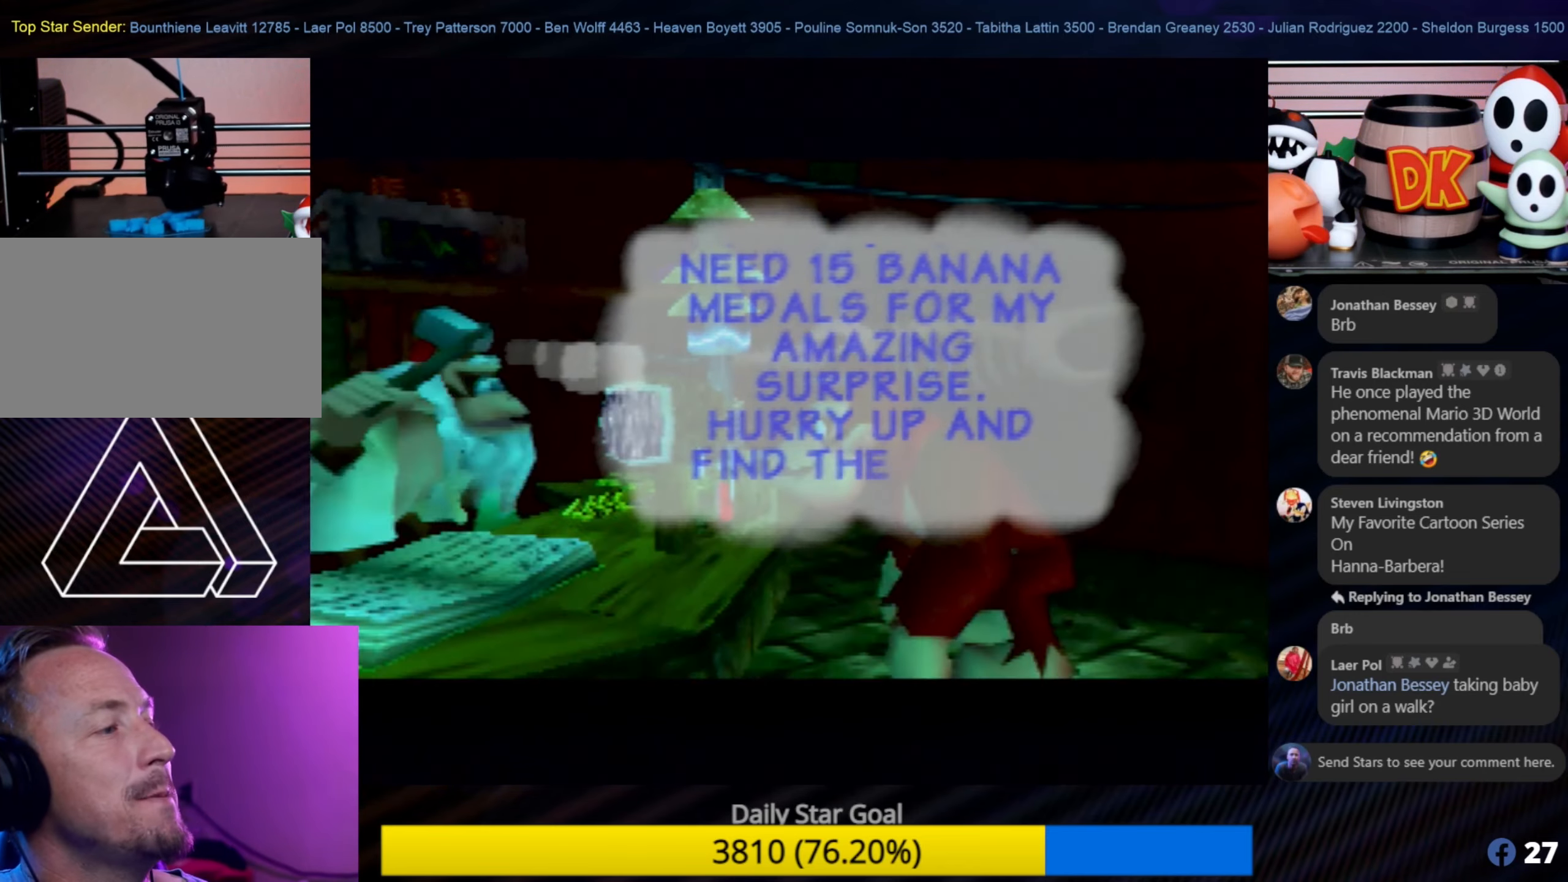
Gameplay with a controller (Nintendo layout); each line is a JSON object with the inputs held at the frame after it. "events" lists button and stick changes between this image and that frame as [ms after this image, input, new state], when the widget could be followed in between. Not read: L1 L3 R3.
{"buttons": [], "left_stick": "center", "events": [[50, "A", "down"], [217, "A", "up"]]}
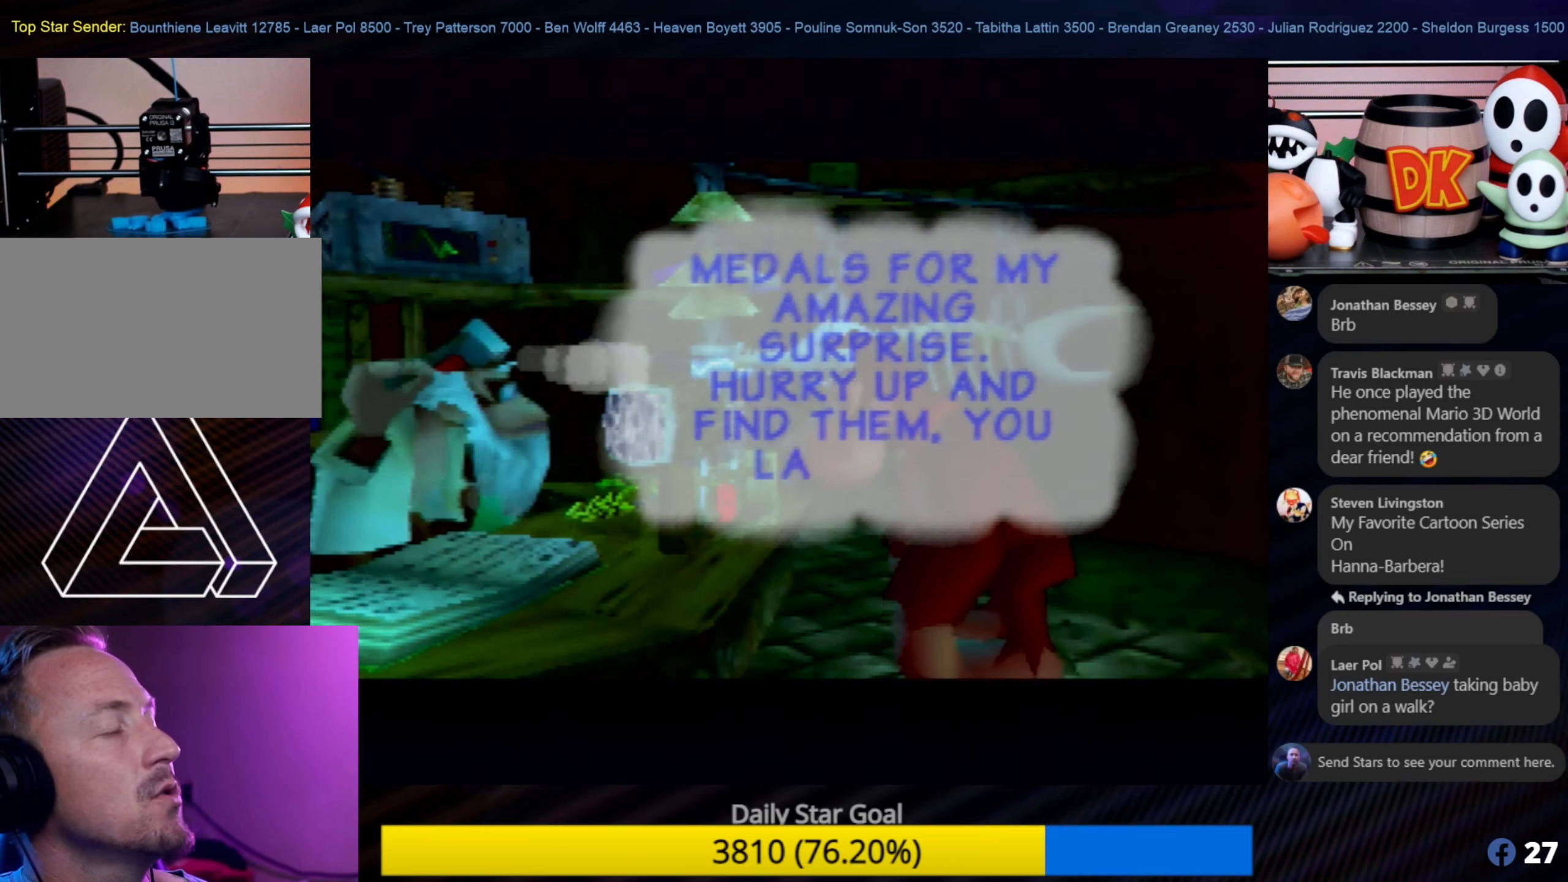
{"buttons": [], "left_stick": "center", "events": []}
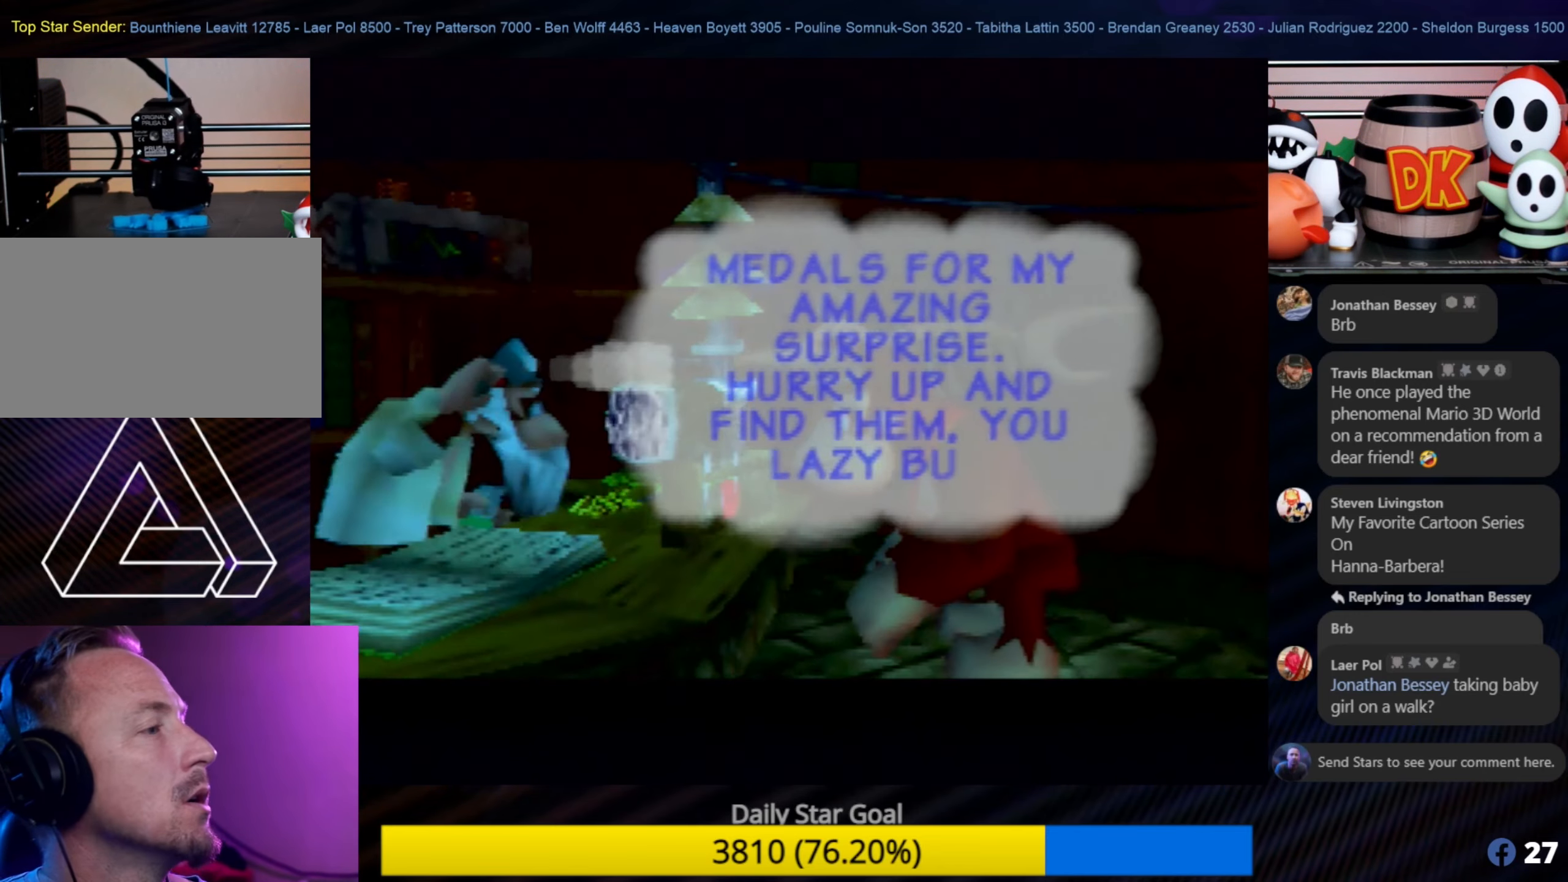
{"buttons": [], "left_stick": "center", "events": []}
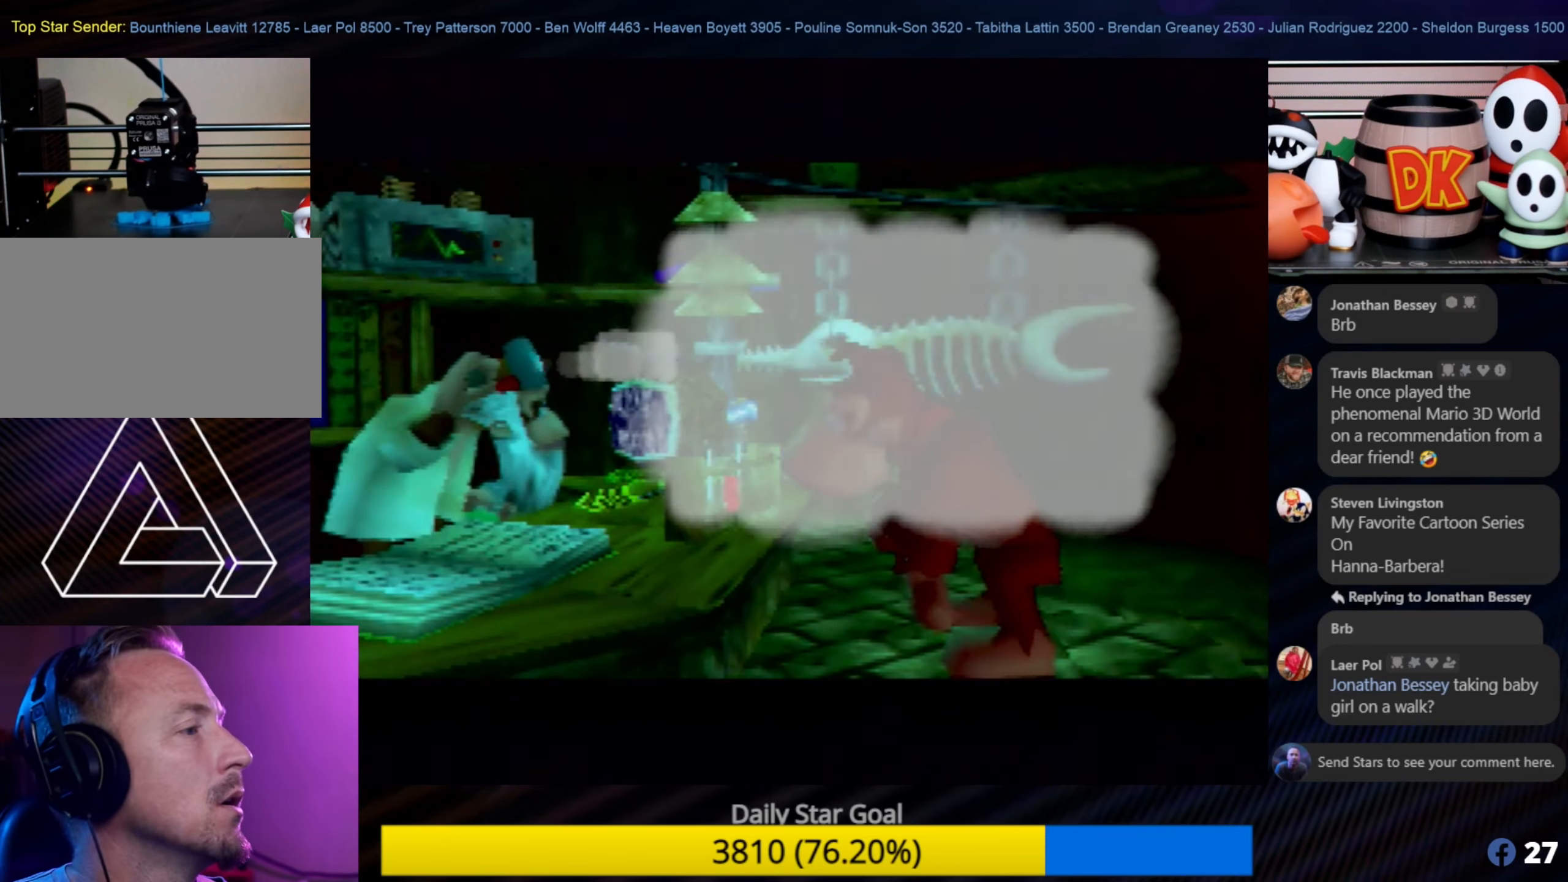
{"buttons": [], "left_stick": "down-right", "events": [[100, "A", "down"], [317, "A", "up"], [350, "left_stick", "down-right"]]}
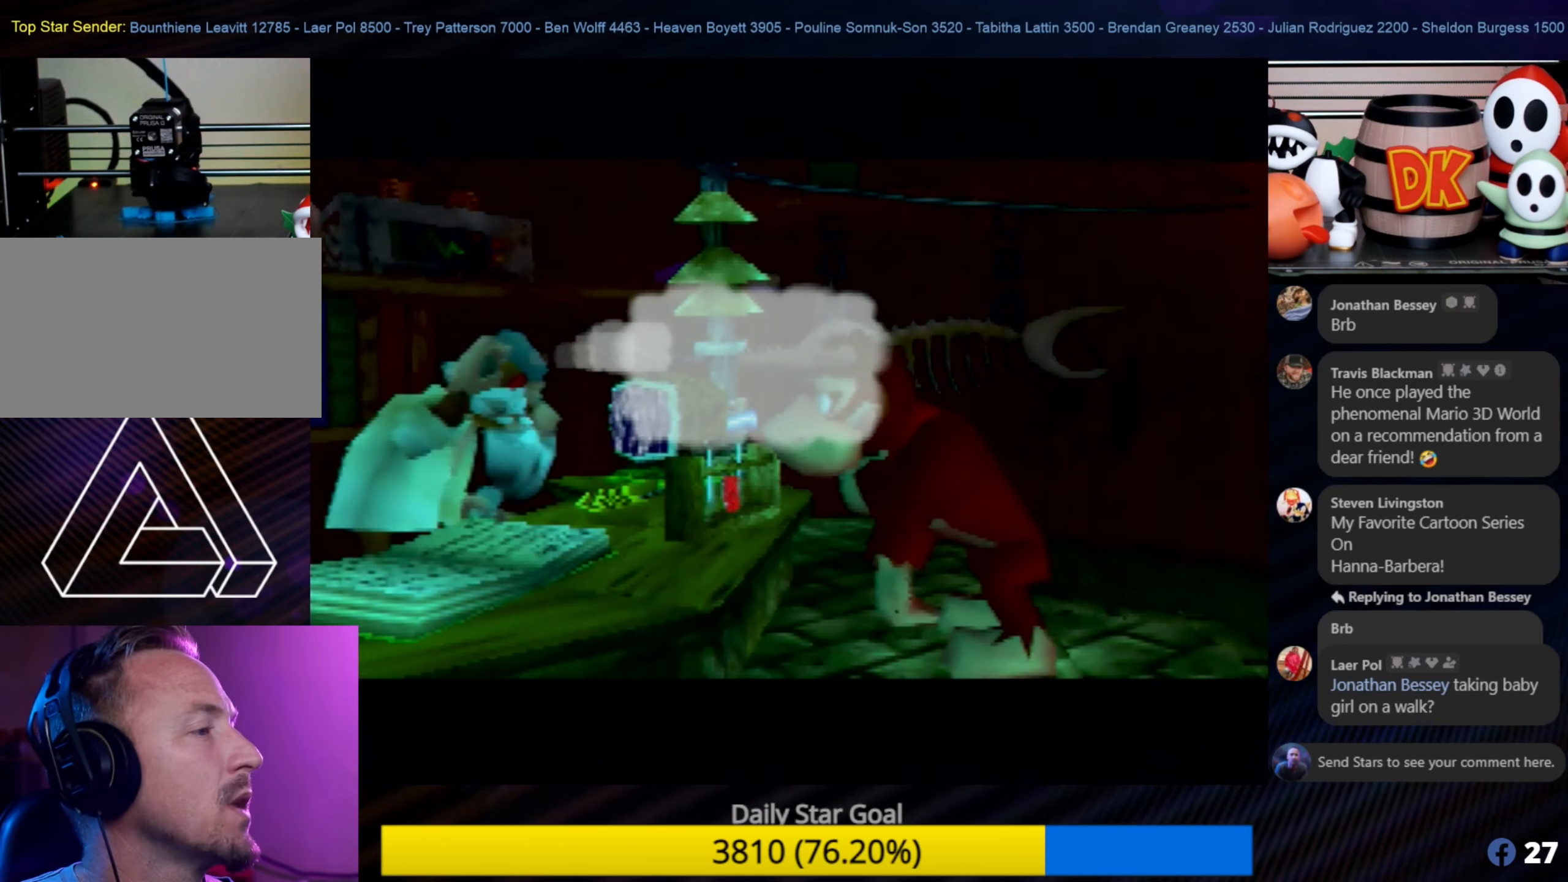
{"buttons": [], "left_stick": "center", "events": [[100, "left_stick", "center"]]}
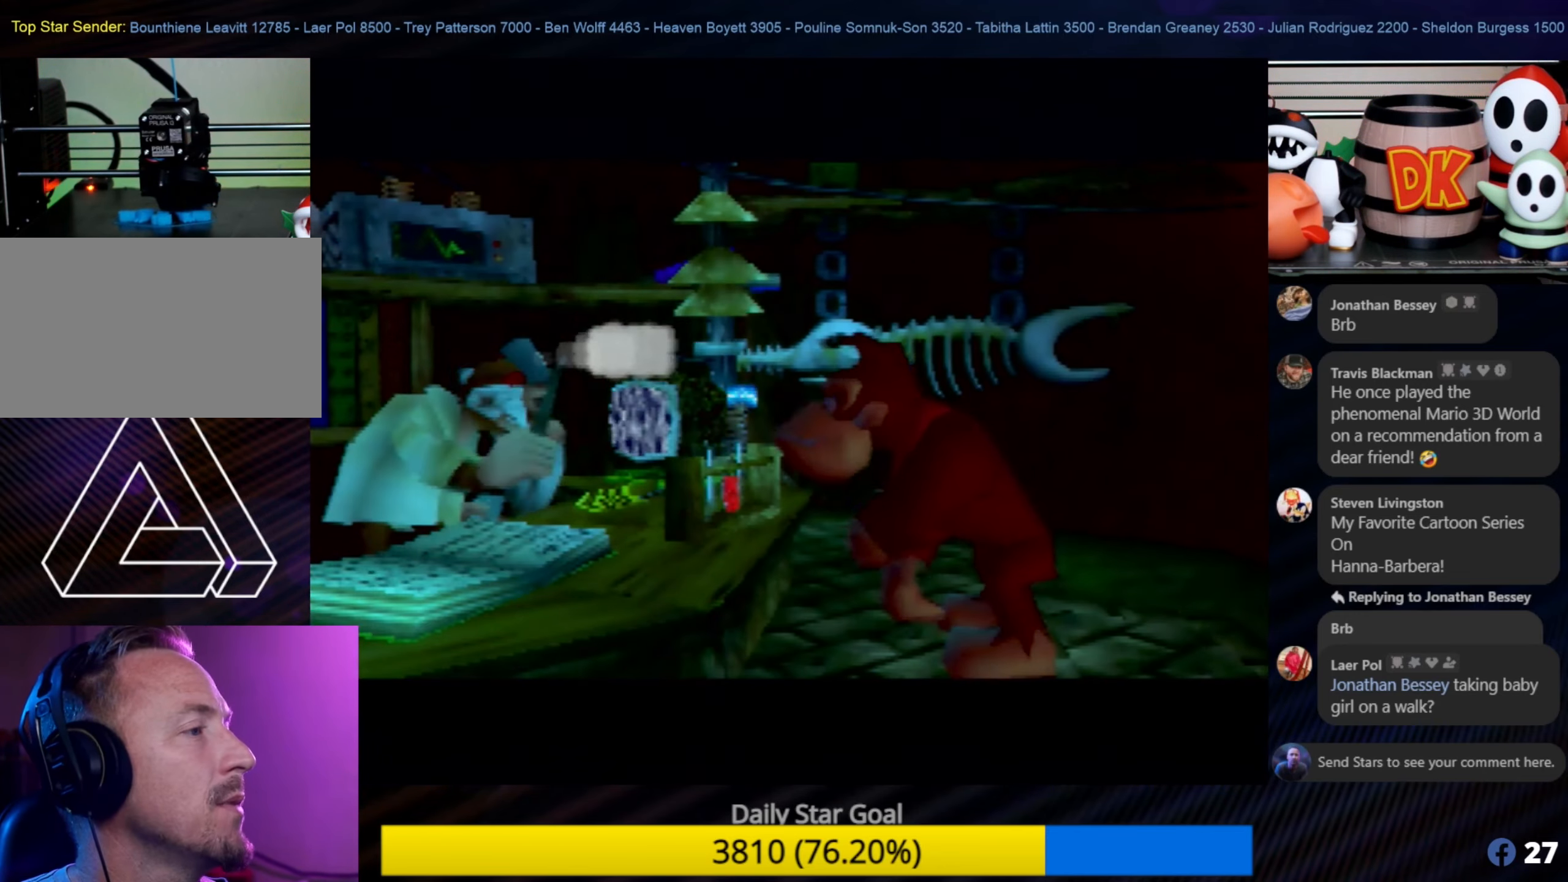
{"buttons": [], "left_stick": "center", "events": []}
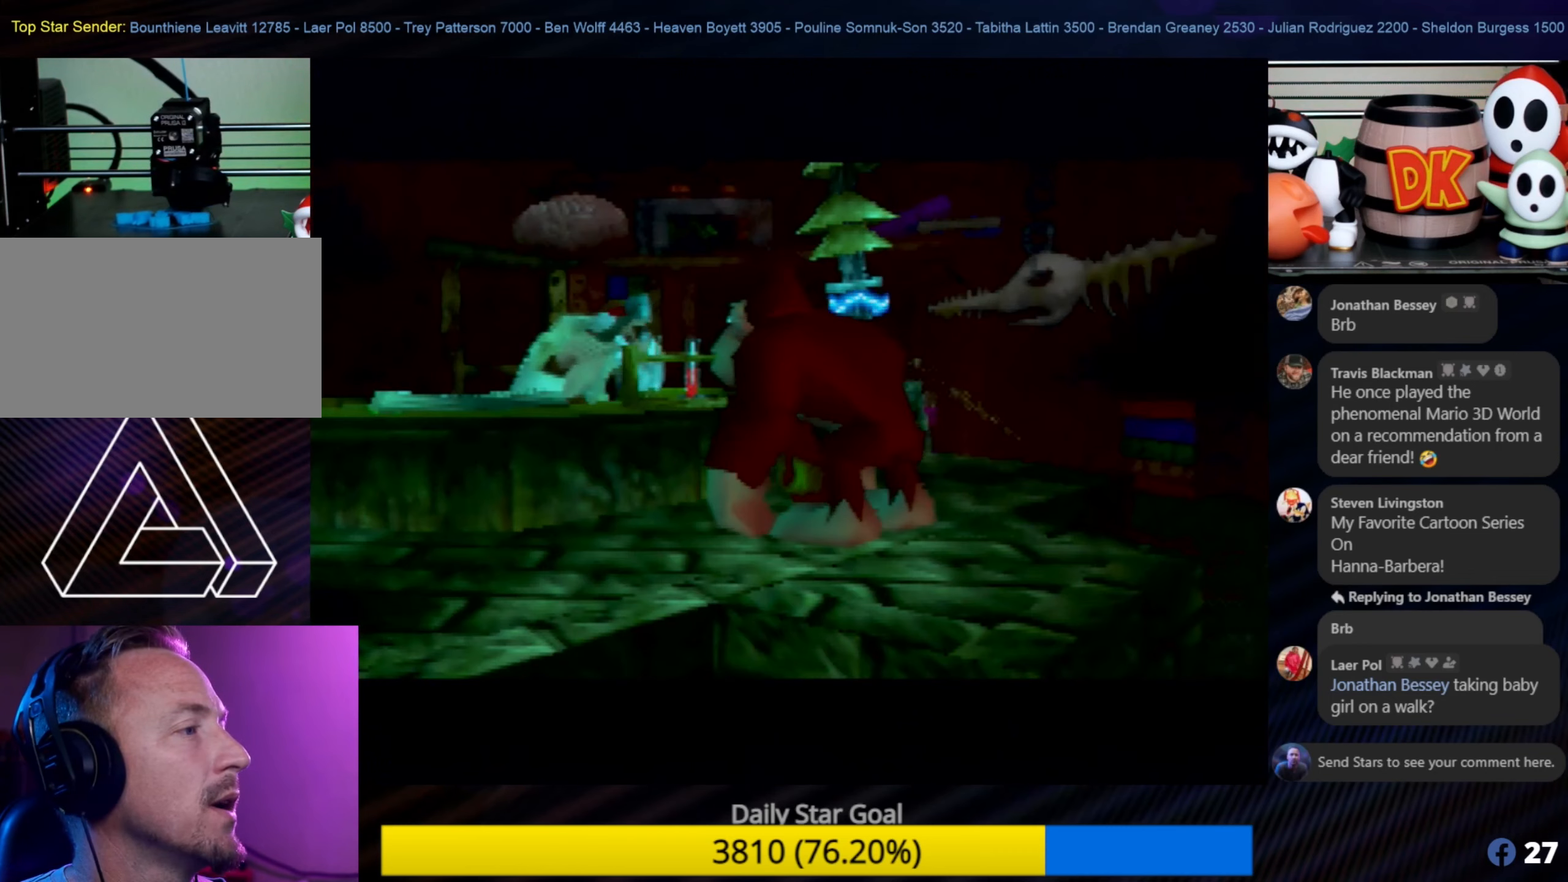
{"buttons": ["START"], "left_stick": "center", "events": [[417, "START", "down"]]}
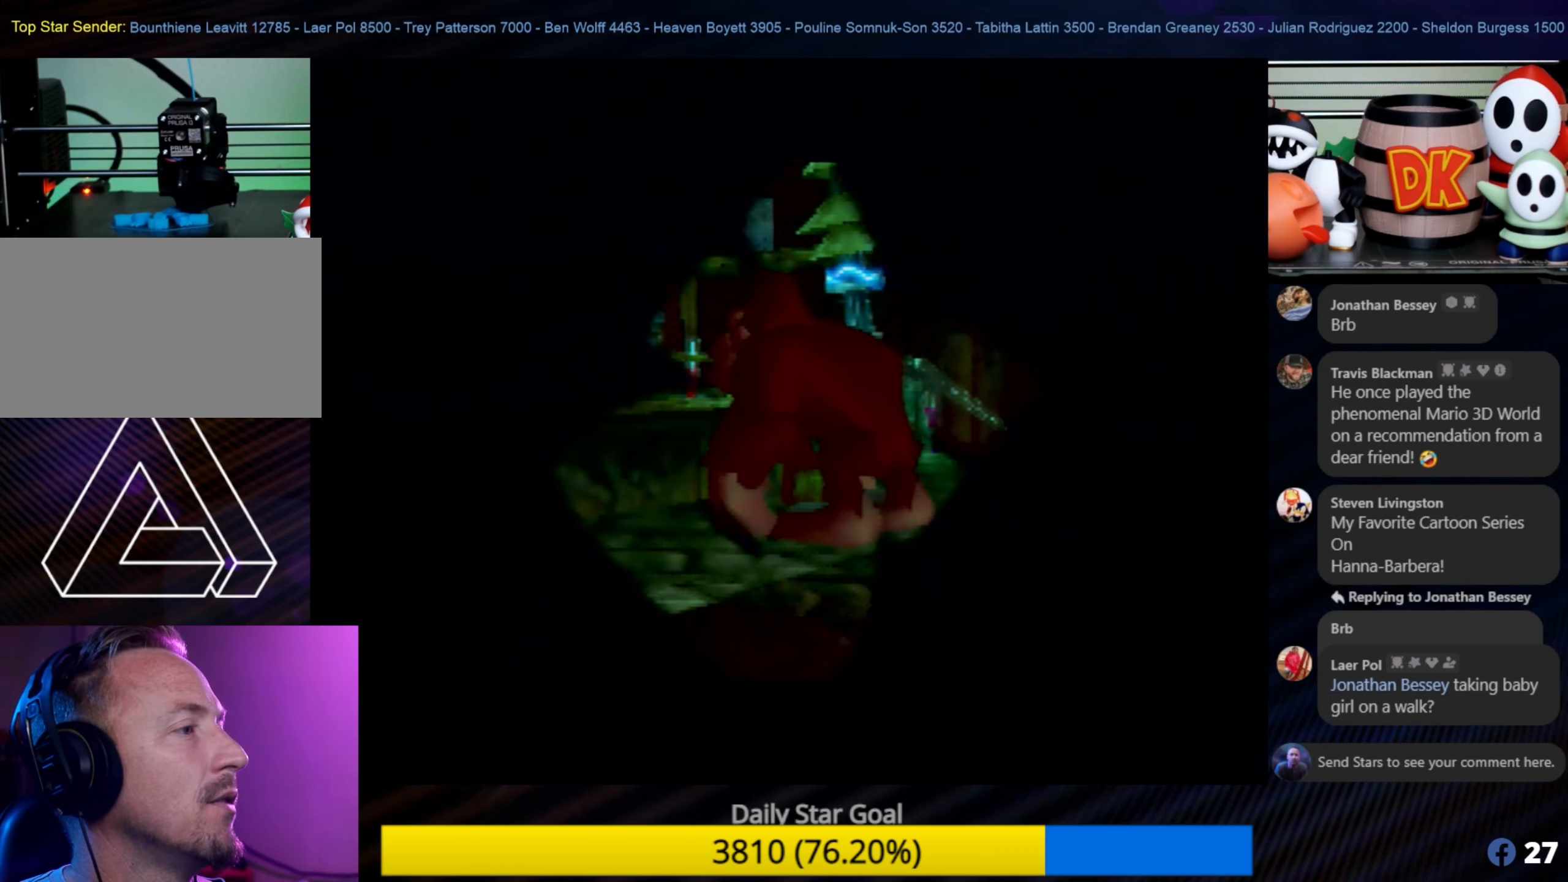
{"buttons": [], "left_stick": "center", "events": [[100, "START", "up"]]}
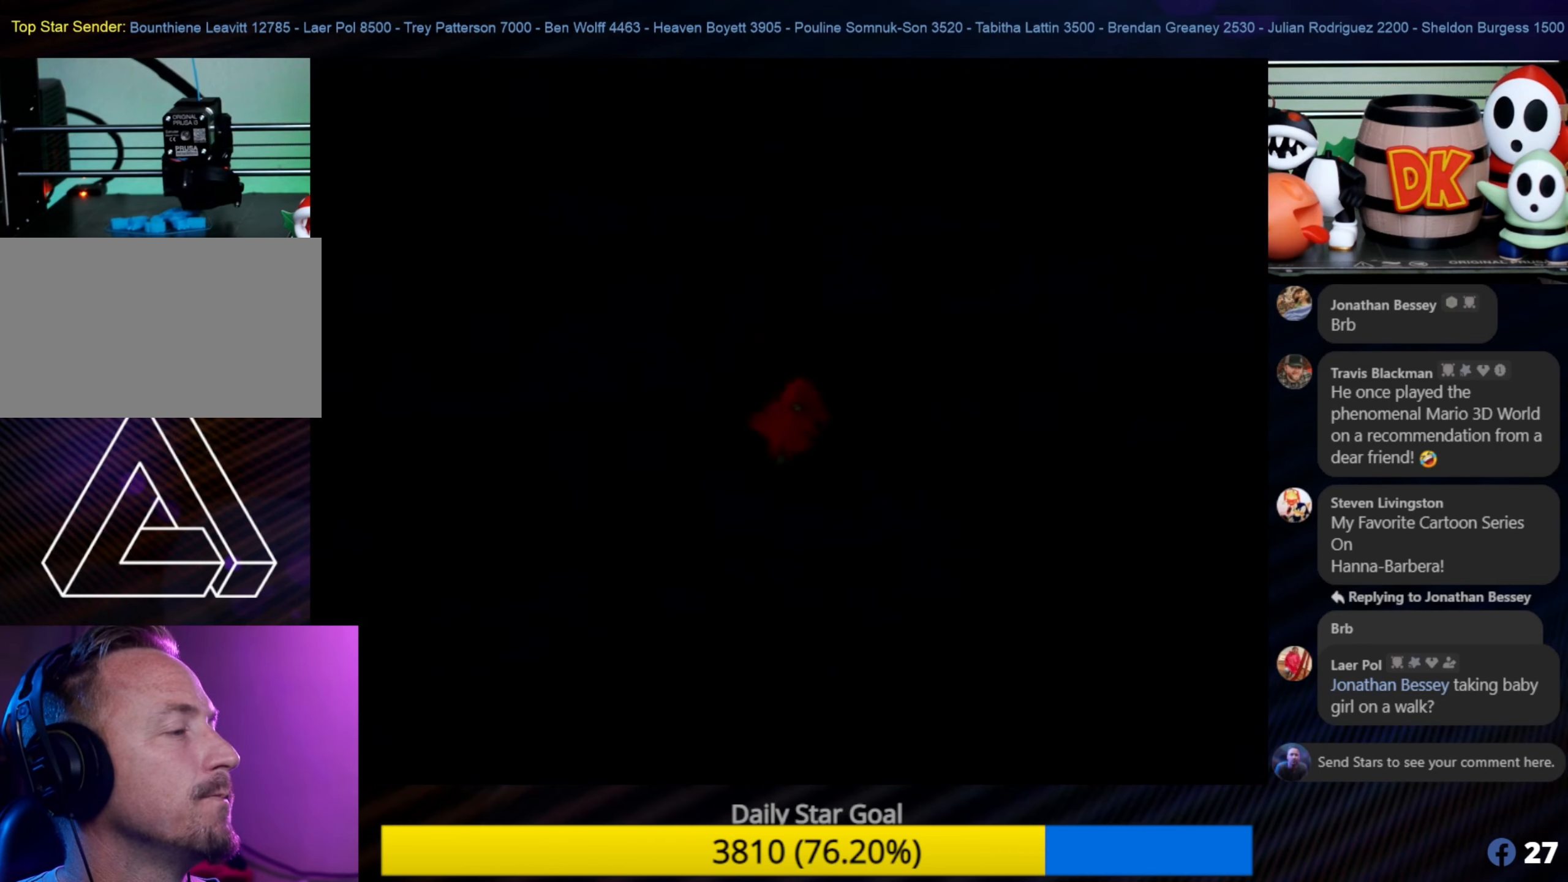
{"buttons": [], "left_stick": "center", "events": []}
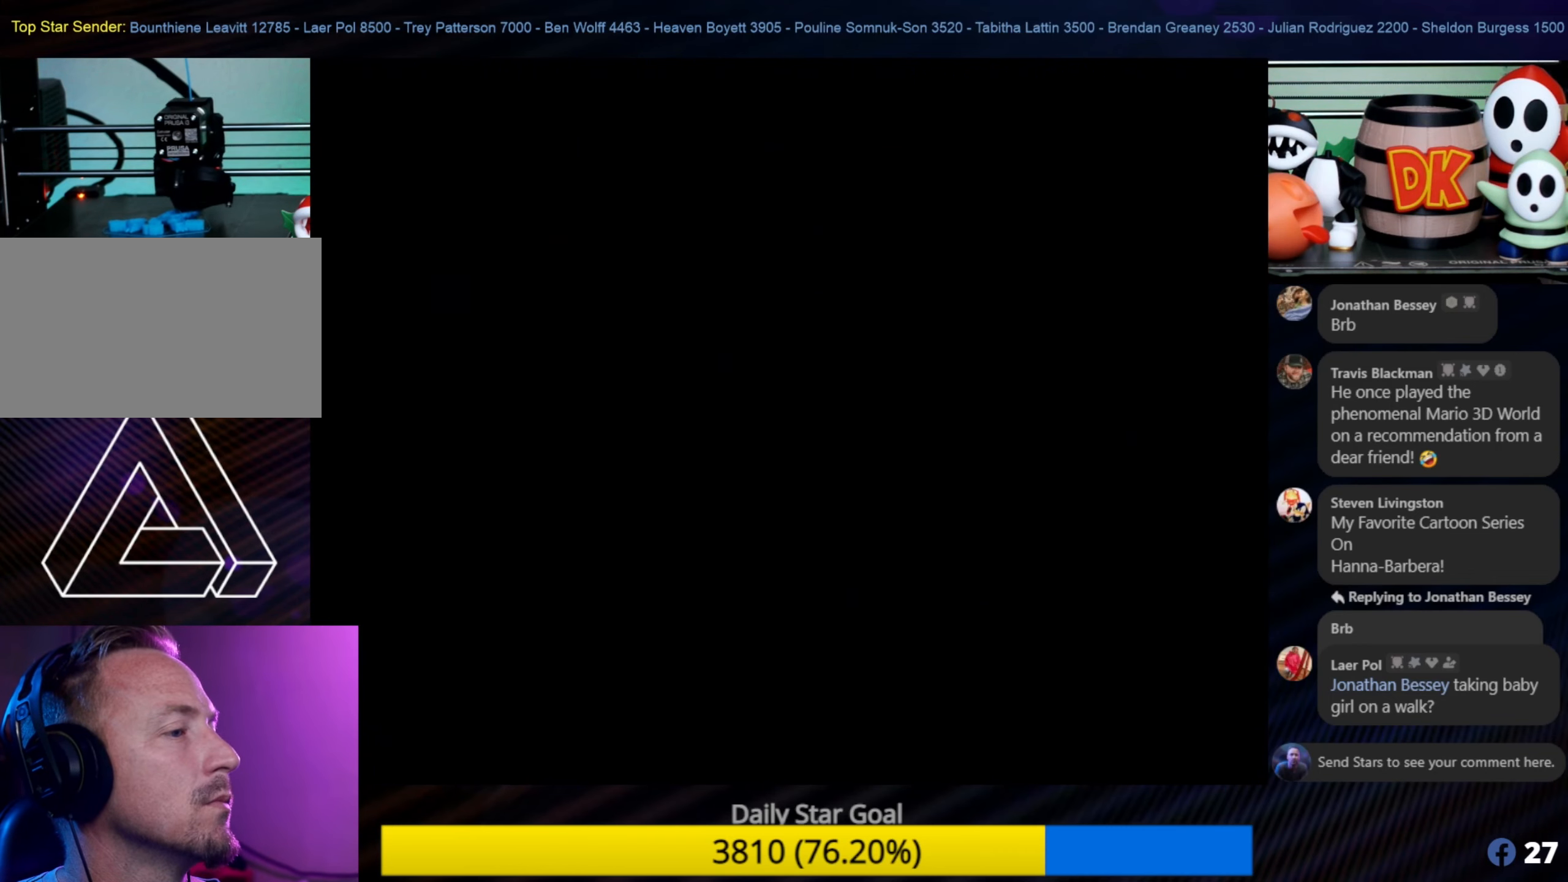
{"buttons": [], "left_stick": "center", "events": []}
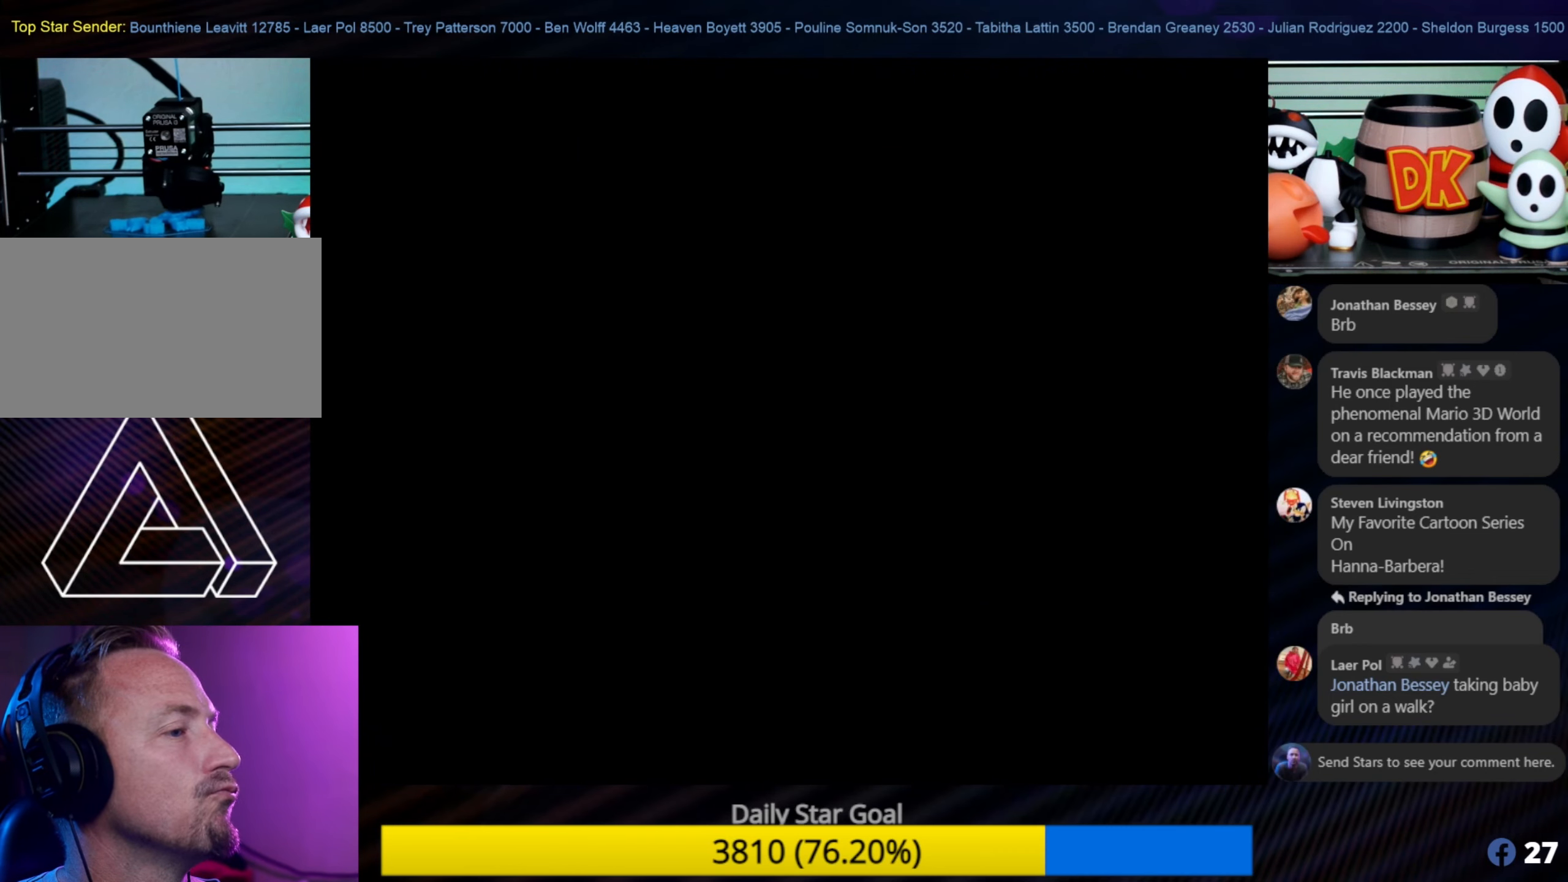
{"buttons": [], "left_stick": "center", "events": []}
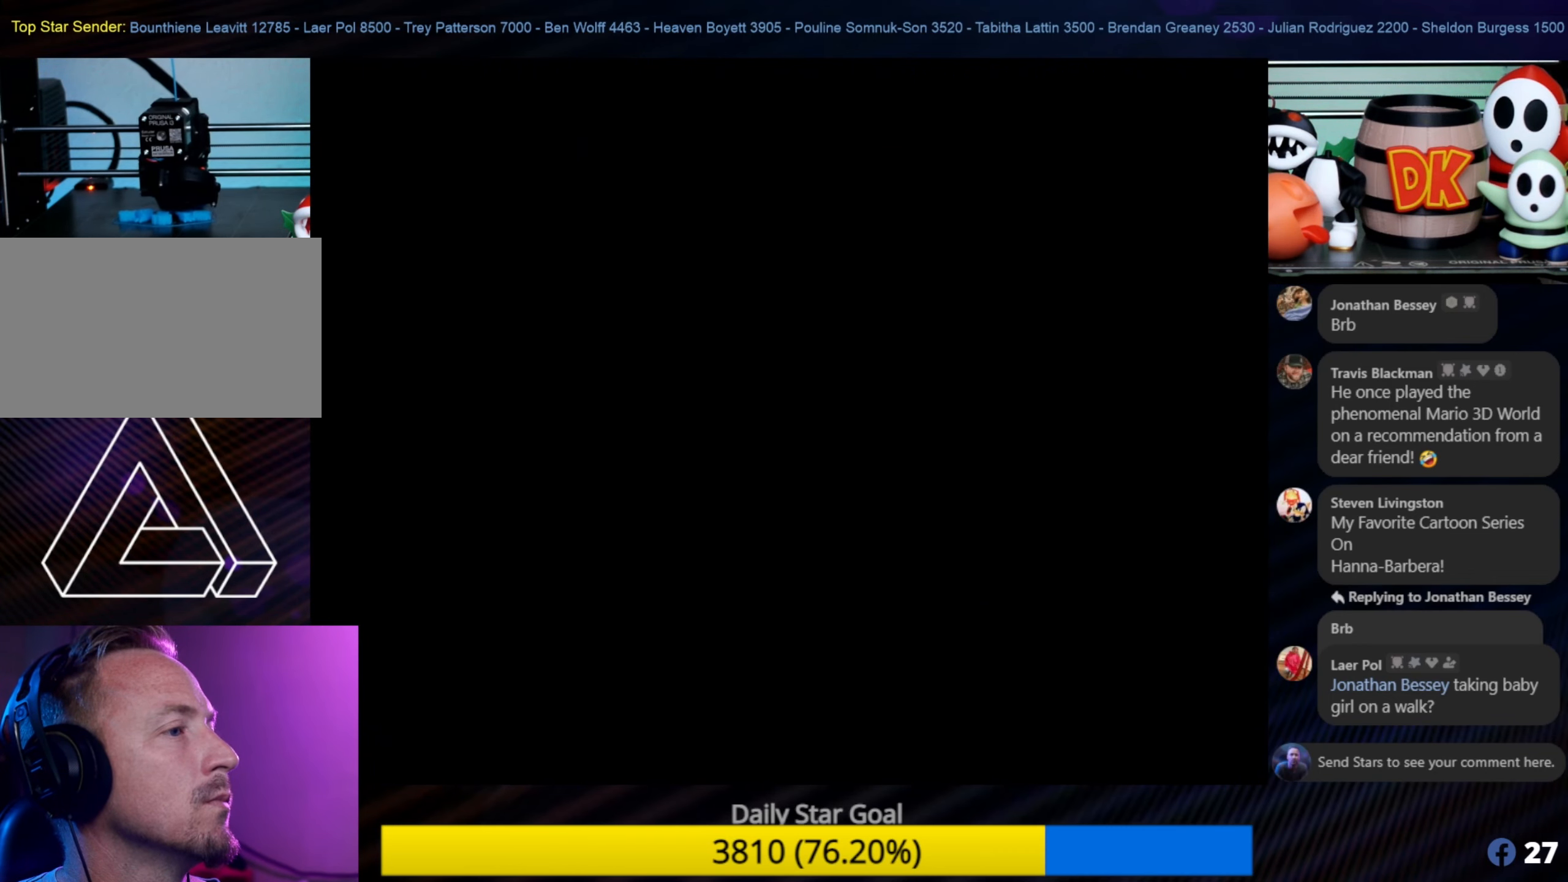
{"buttons": [], "left_stick": "center", "events": []}
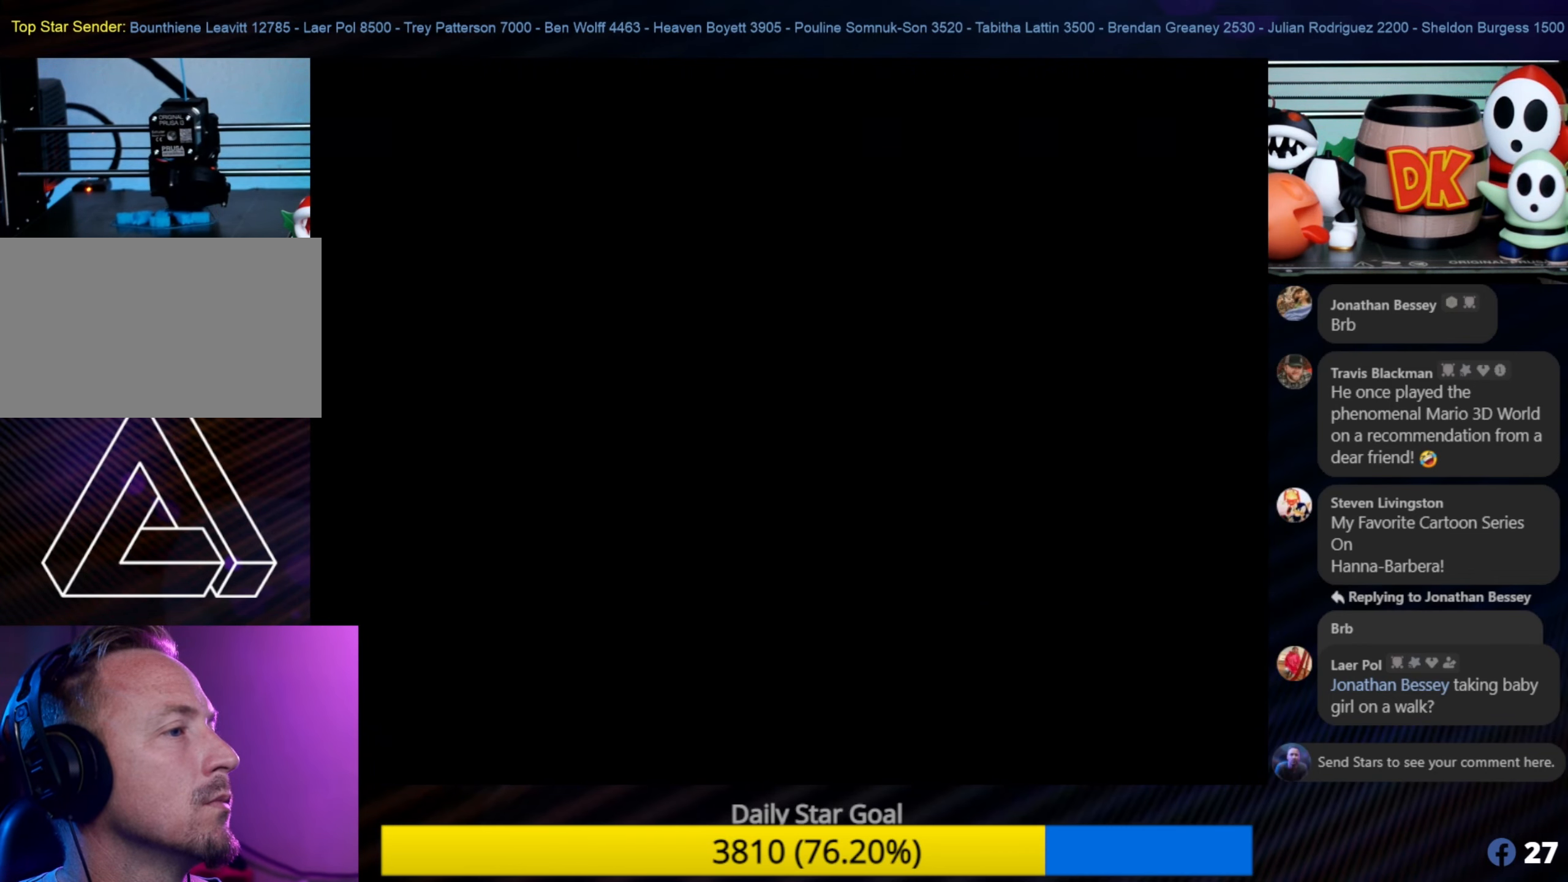
{"buttons": [], "left_stick": "center", "events": [[200, "left_stick", "down-right"], [250, "left_stick", "center"]]}
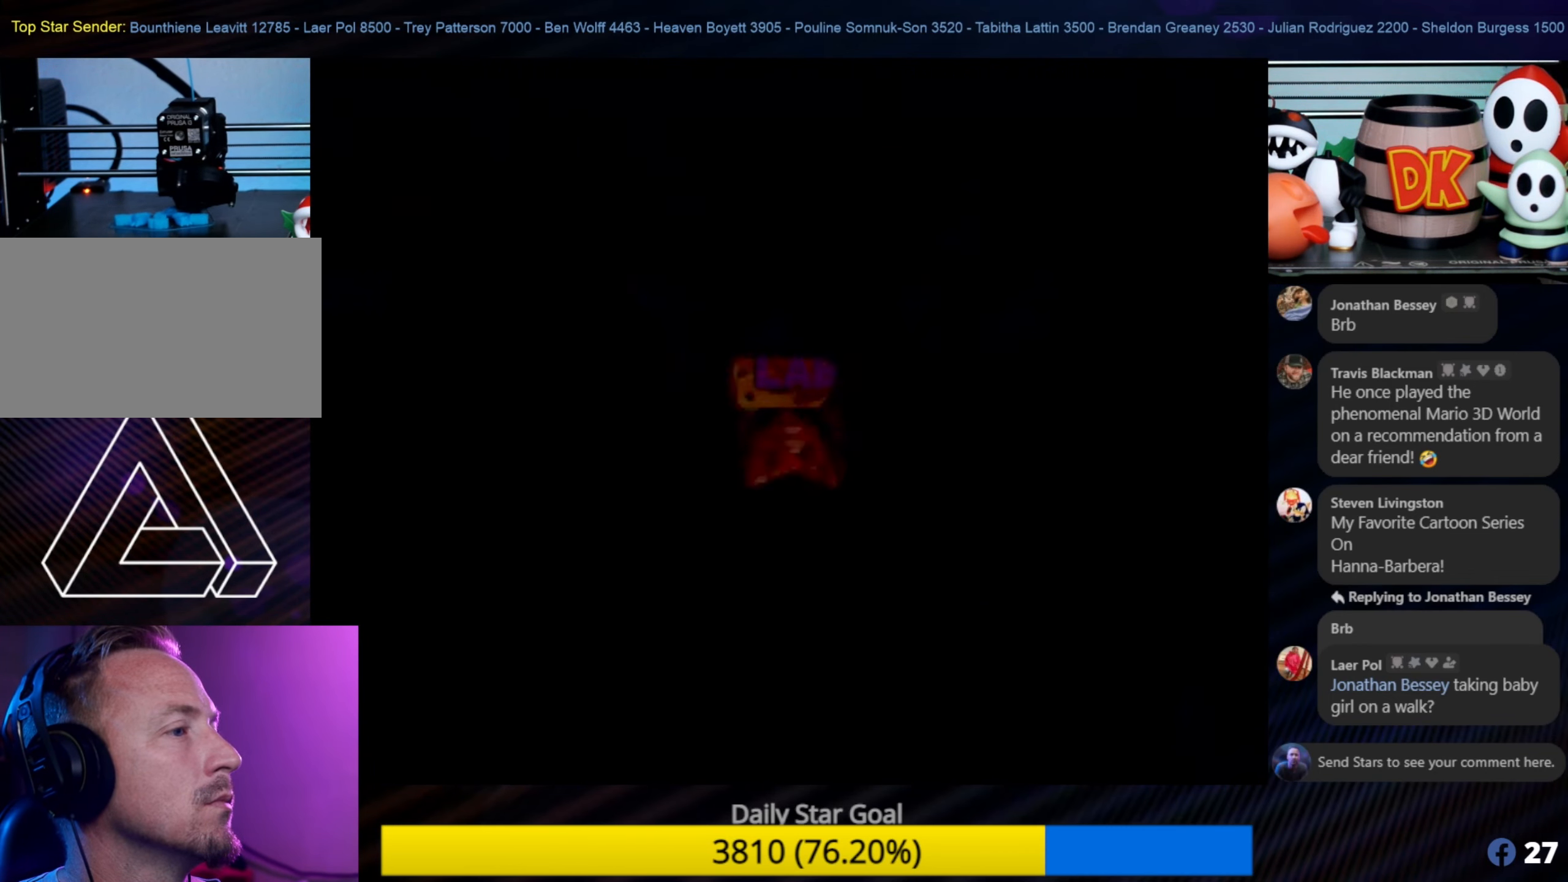
{"buttons": [], "left_stick": "center", "events": [[67, "left_stick", "down-right"], [134, "left_stick", "right"], [300, "left_stick", "center"]]}
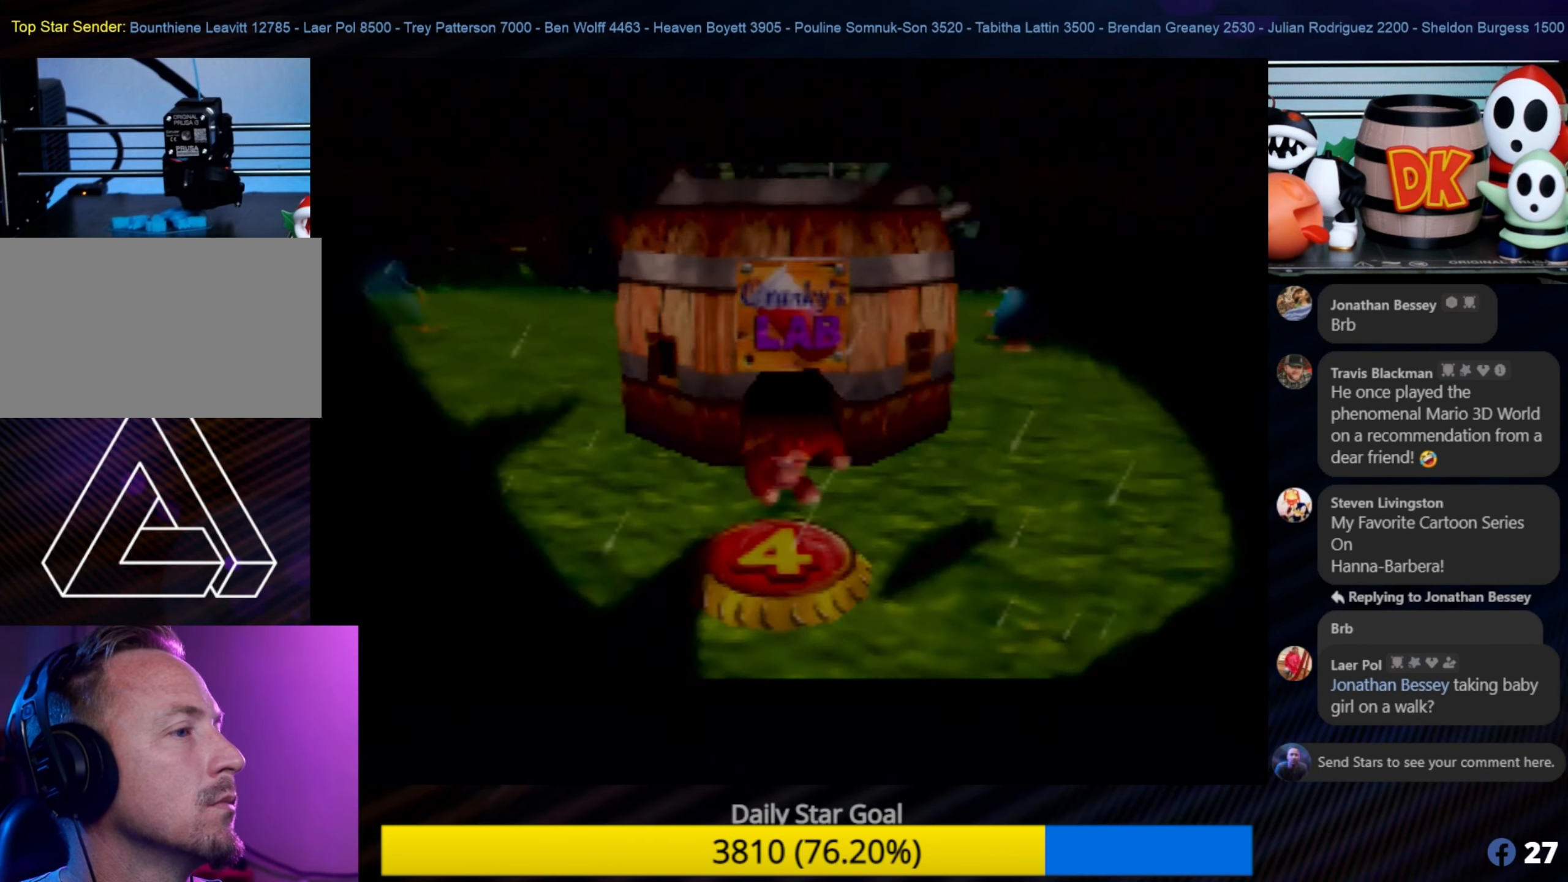
{"buttons": [], "left_stick": "center", "events": []}
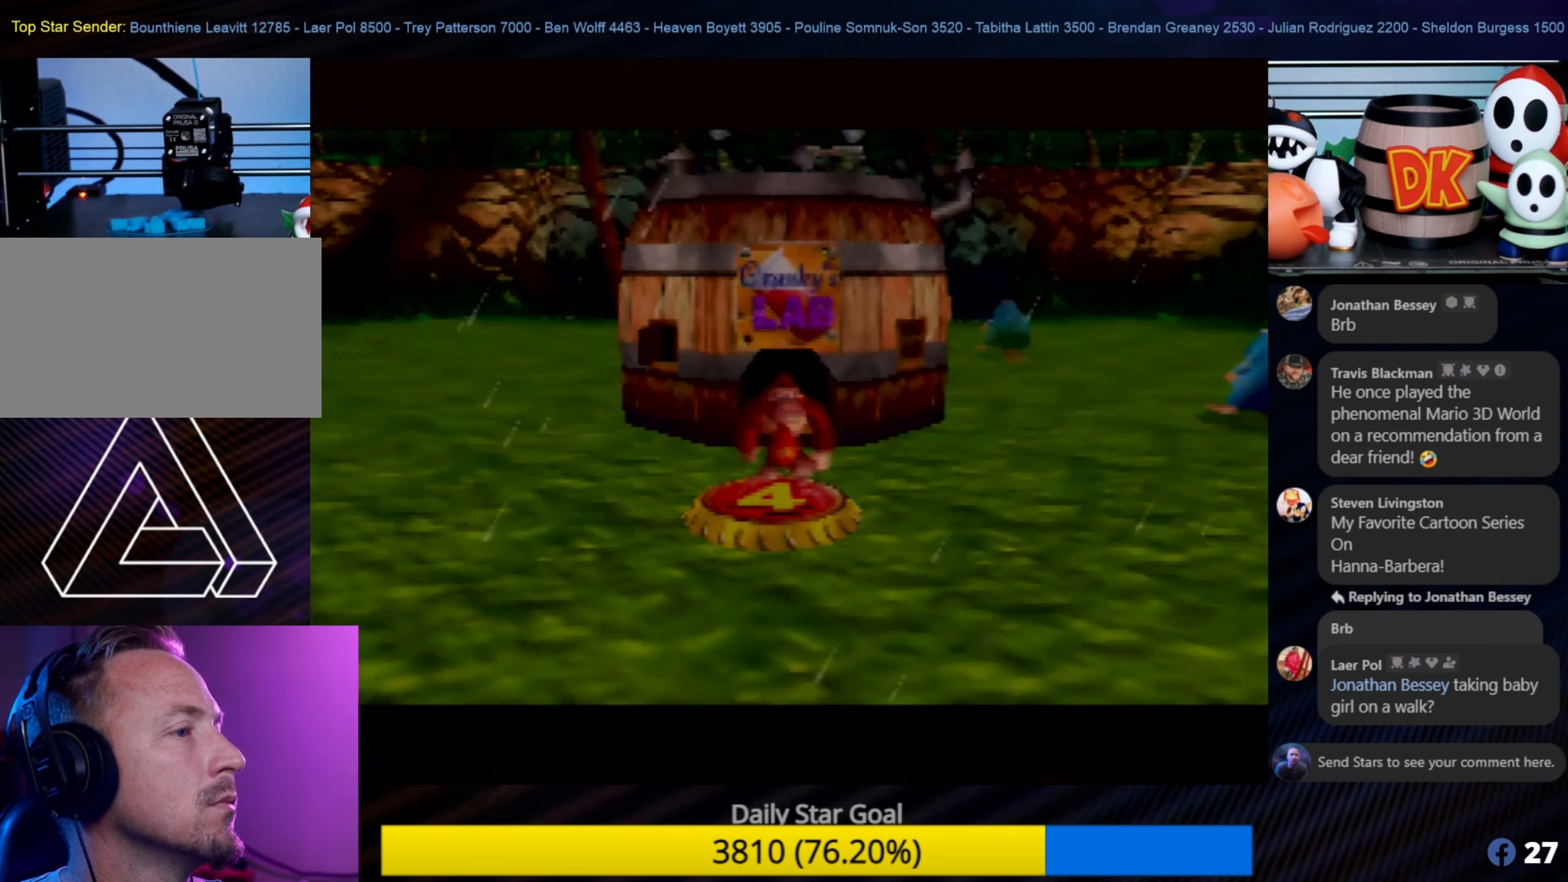
{"buttons": ["START"], "left_stick": "center", "events": [[50, "left_stick", "down-right"], [283, "left_stick", "center"], [316, "START", "down"]]}
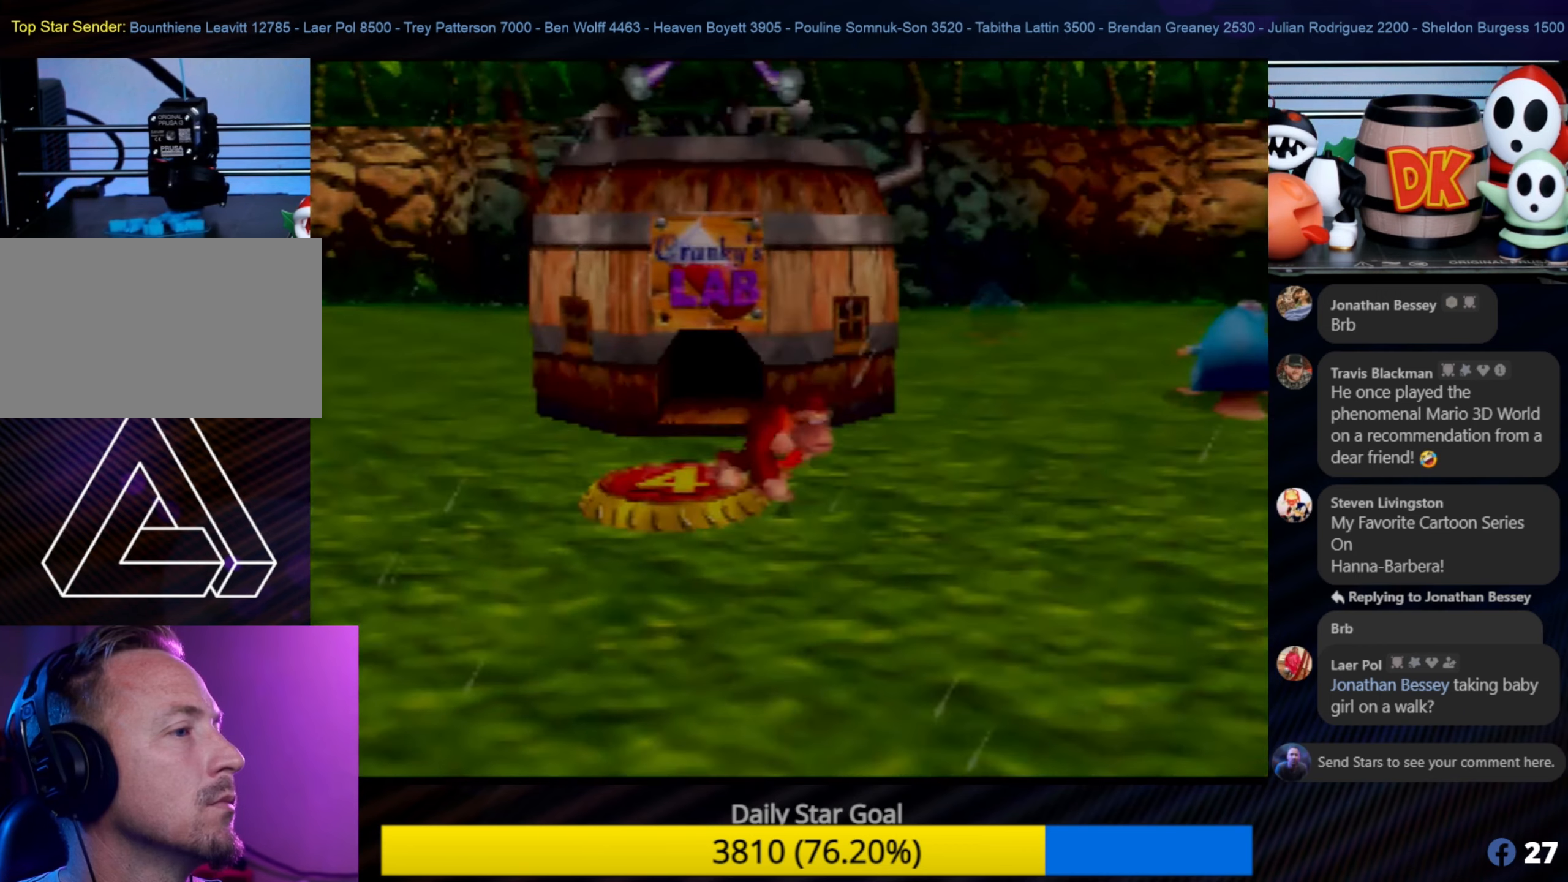
{"buttons": [], "left_stick": "center", "events": [[16, "START", "up"]]}